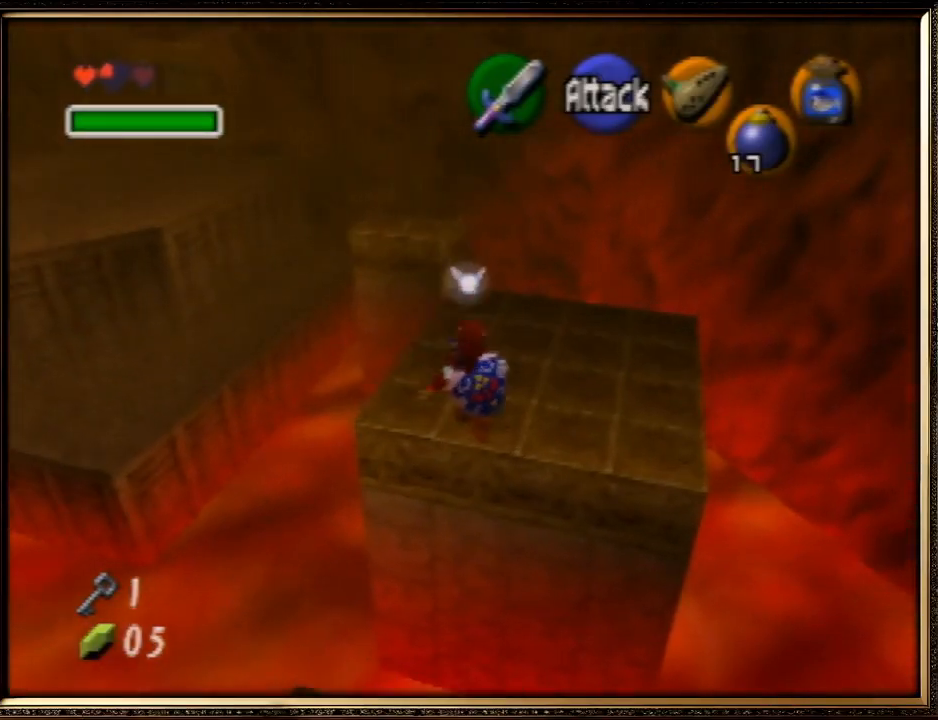
Gameplay with a controller (Nintendo layout); each line is a JSON object with the inputs held at the frame after it. "events" lists button and stick changes between this image and that frame as [ms after this image, input, new state], when the widget could be followed in between. Not read: L1 L3 R3.
{"buttons": [], "left_stick": "up", "events": []}
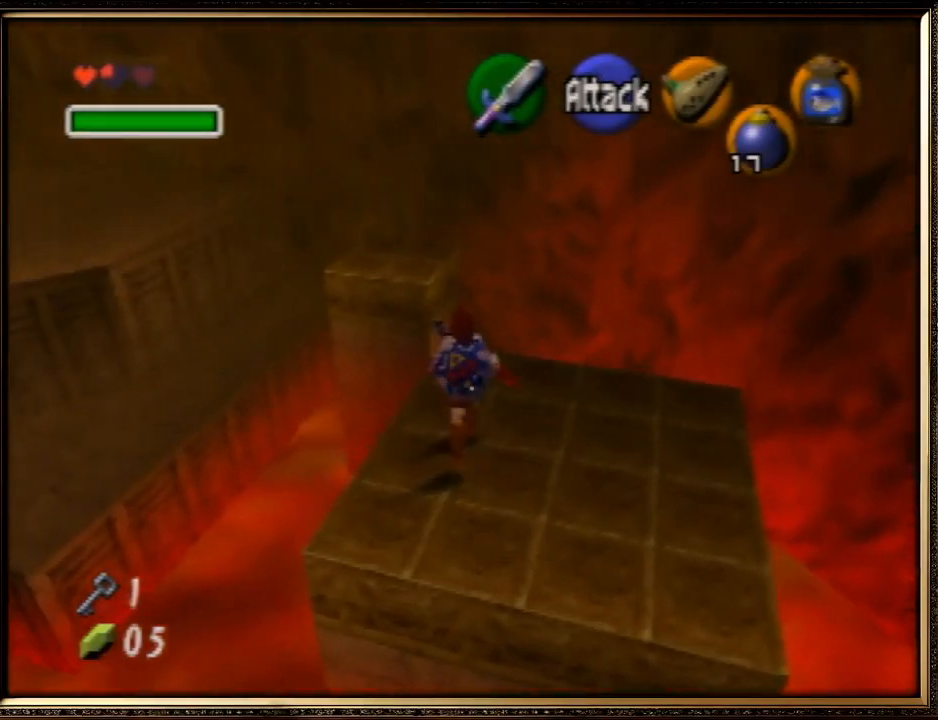
{"buttons": ["A"], "left_stick": "up", "events": [[167, "A", "down"]]}
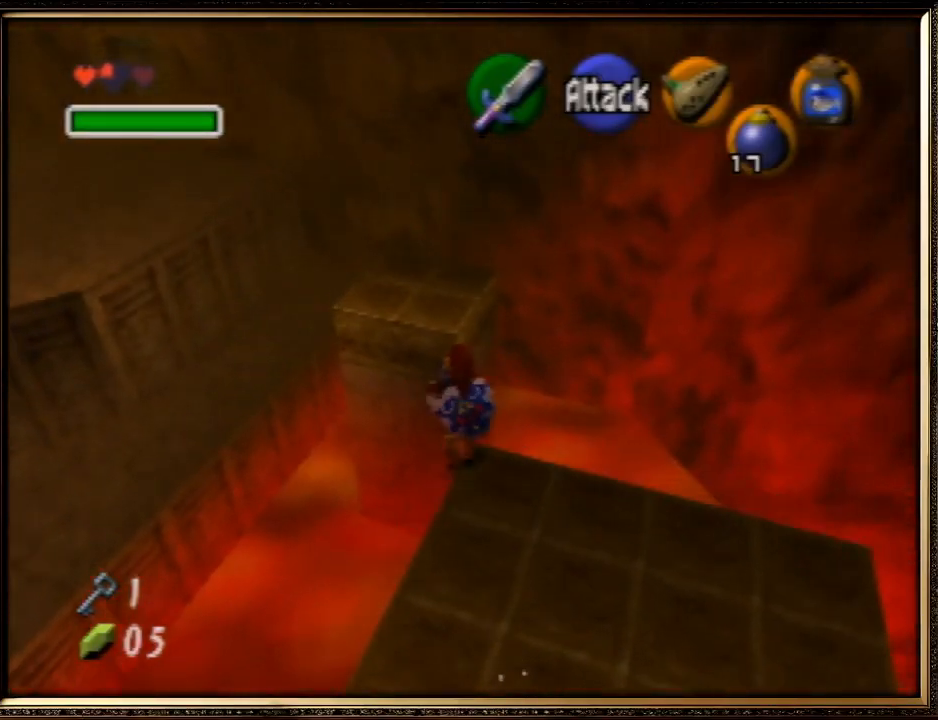
{"buttons": [], "left_stick": "up-left", "events": [[67, "A", "up"], [467, "left_stick", "up-left"]]}
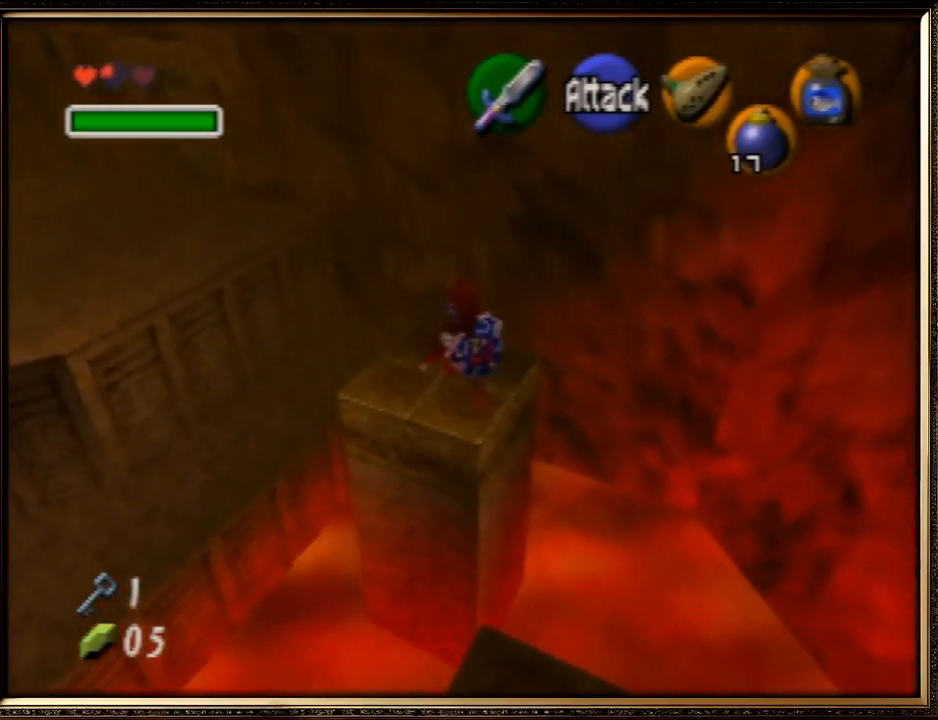
{"buttons": ["A"], "left_stick": "up-left", "events": [[233, "A", "down"]]}
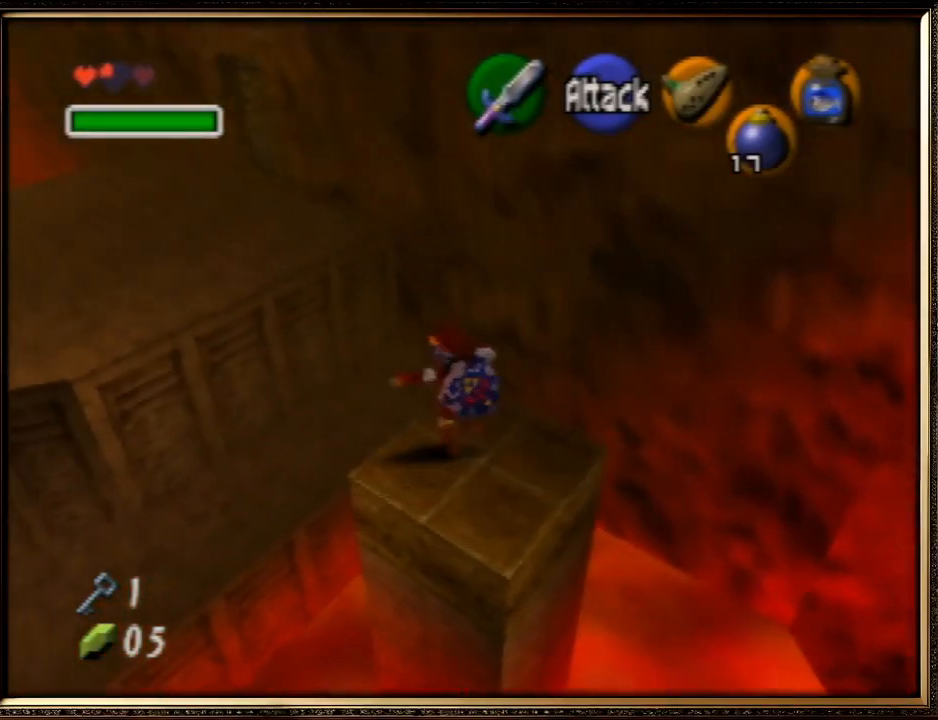
{"buttons": ["B"], "left_stick": "up-left", "events": [[167, "A", "up"], [500, "B", "down"]]}
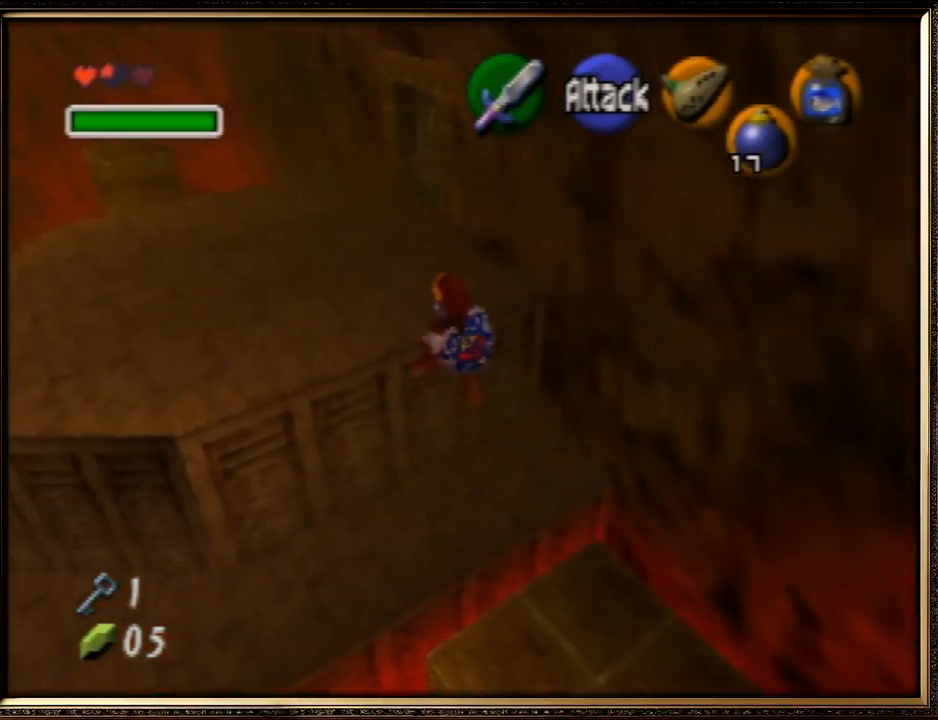
{"buttons": ["B"], "left_stick": "up", "events": [[67, "left_stick", "up"]]}
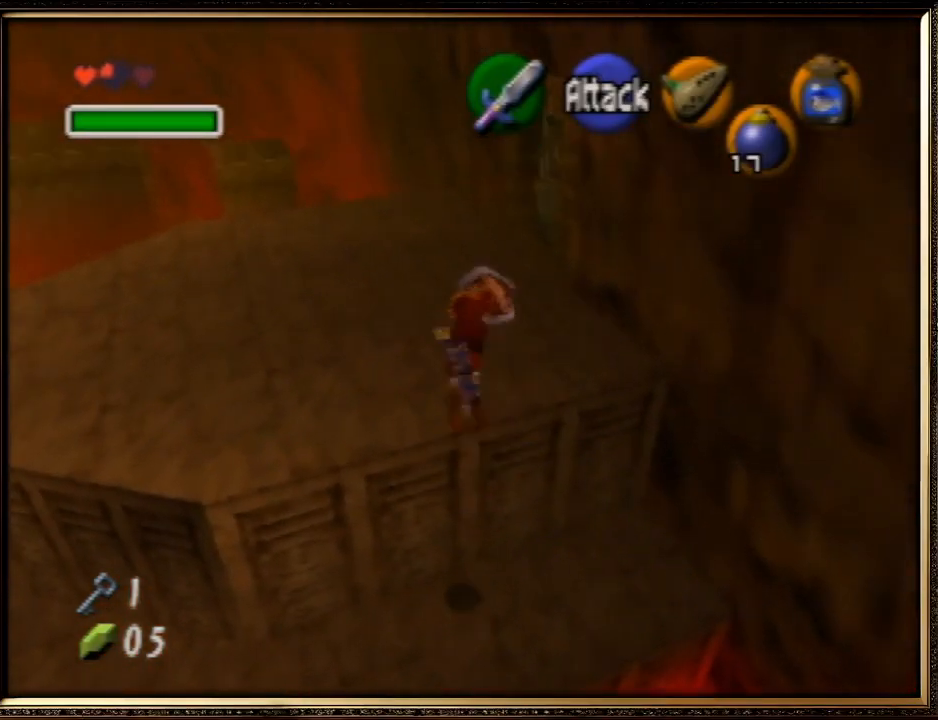
{"buttons": [], "left_stick": "up", "events": [[133, "B", "up"]]}
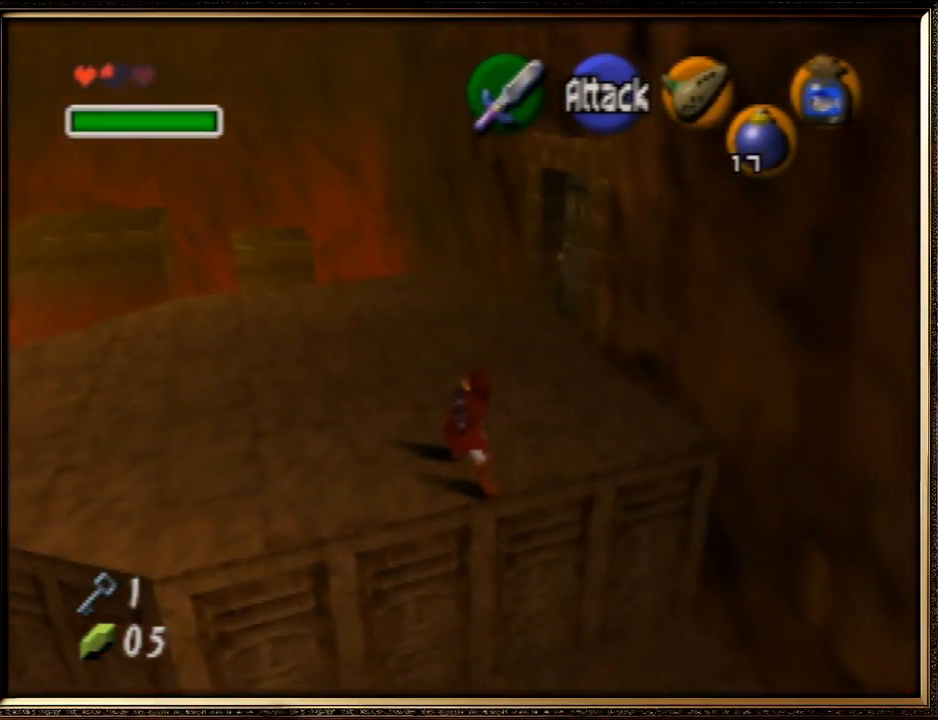
{"buttons": [], "left_stick": "up", "events": [[167, "A", "down"], [467, "A", "up"]]}
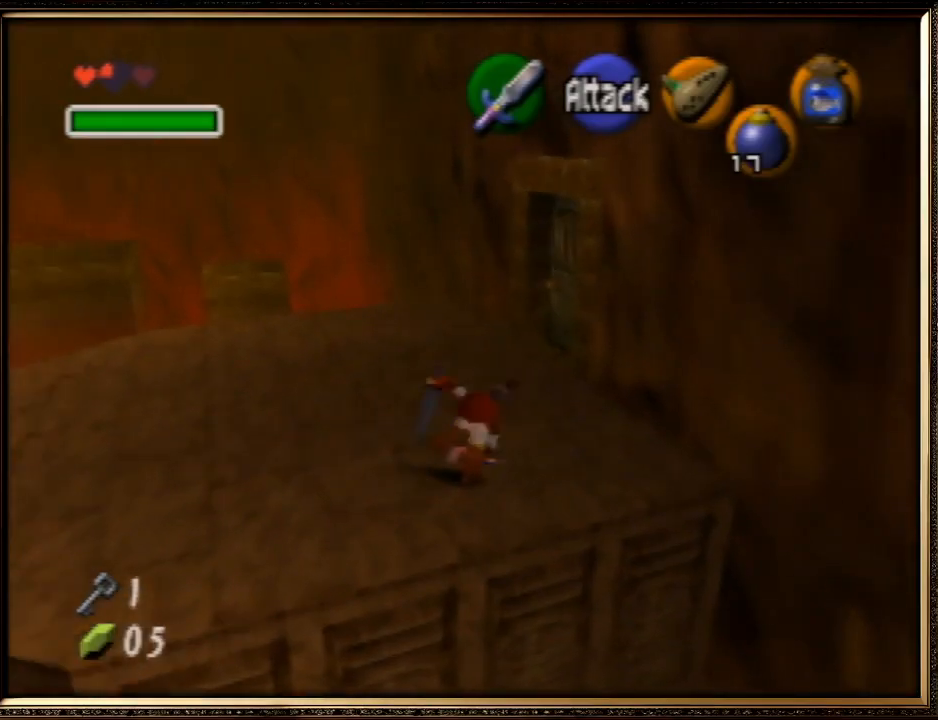
{"buttons": ["A"], "left_stick": "up-right", "events": [[333, "left_stick", "up-right"], [467, "A", "down"]]}
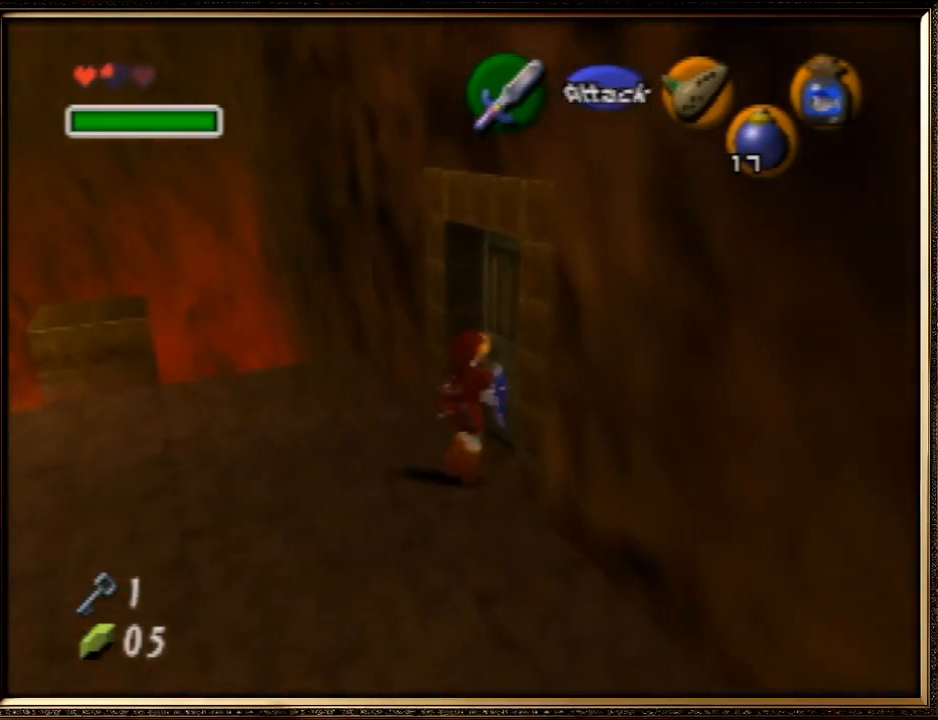
{"buttons": [], "left_stick": "center", "events": [[100, "A", "up"], [167, "A", "down"], [267, "A", "up"], [500, "left_stick", "center"]]}
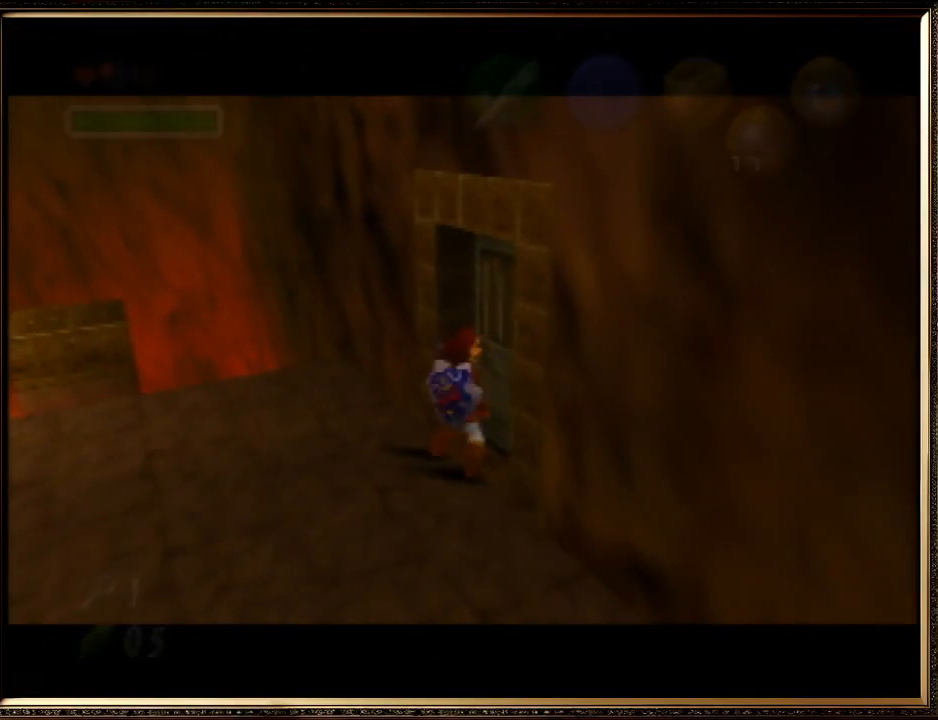
{"buttons": [], "left_stick": "center", "events": []}
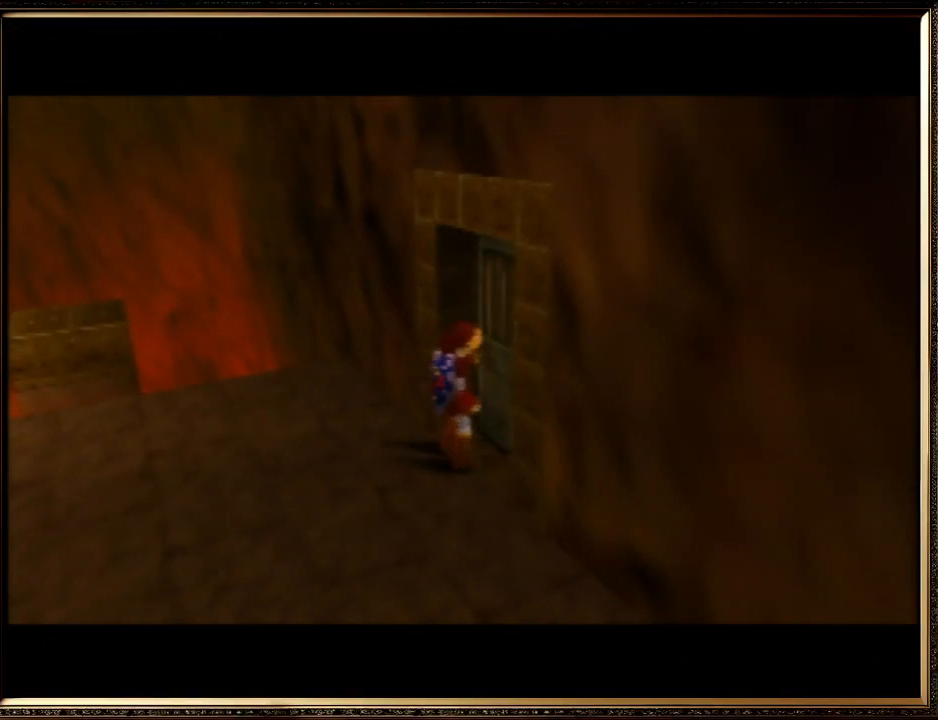
{"buttons": [], "left_stick": "center", "events": []}
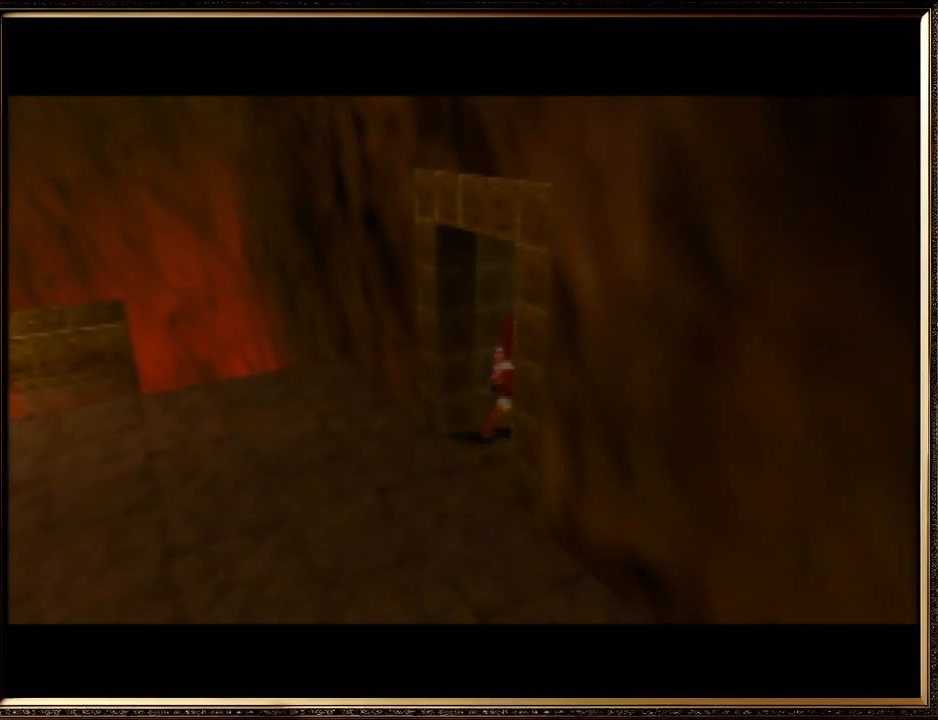
{"buttons": [], "left_stick": "center", "events": []}
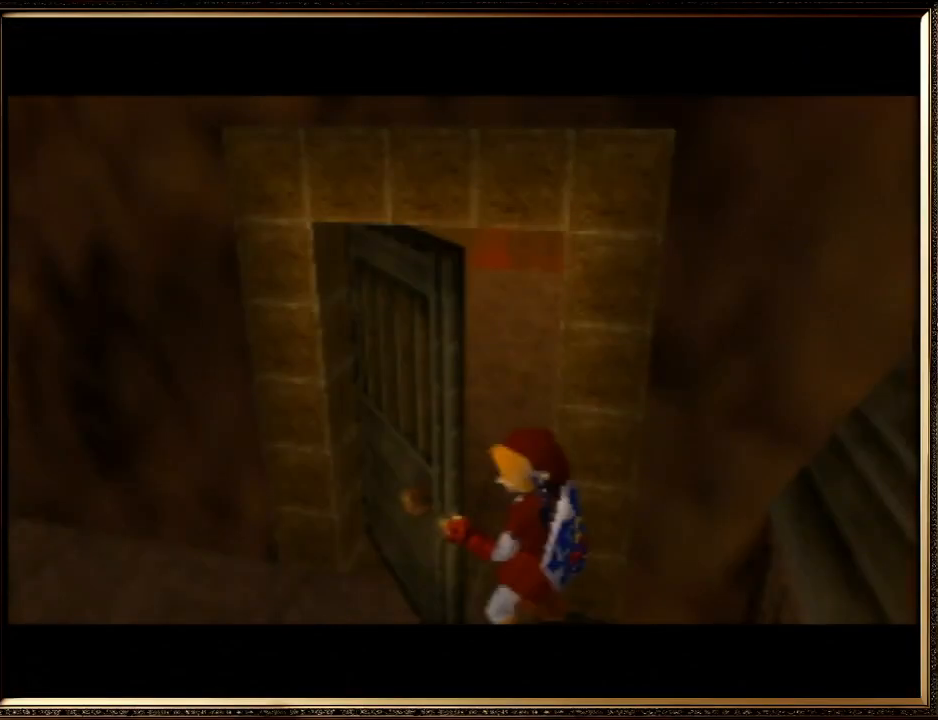
{"buttons": [], "left_stick": "center", "events": []}
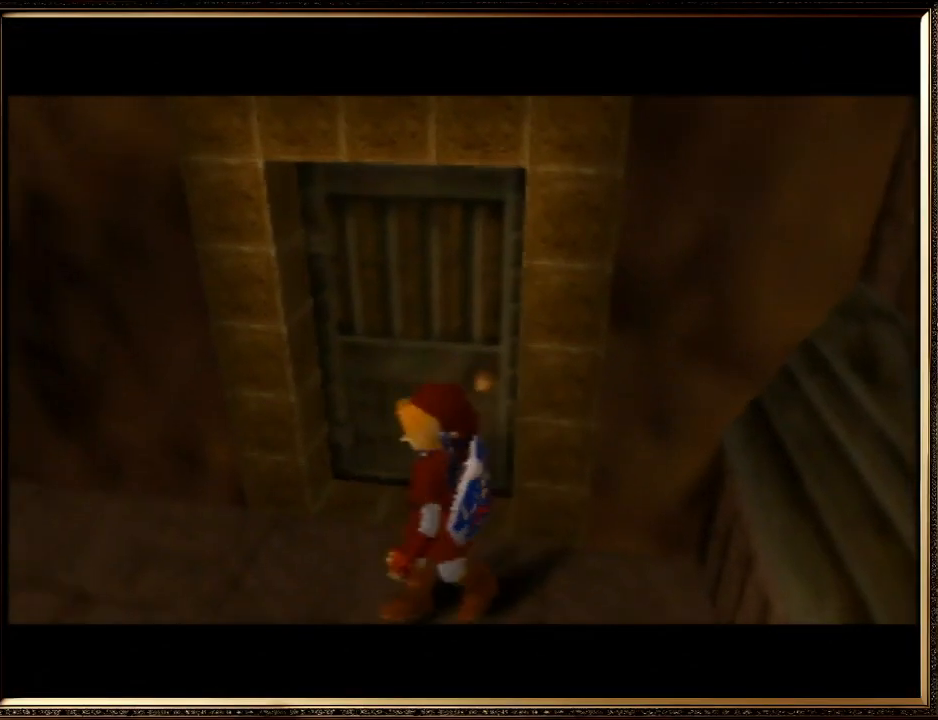
{"buttons": [], "left_stick": "down", "events": [[433, "left_stick", "down"]]}
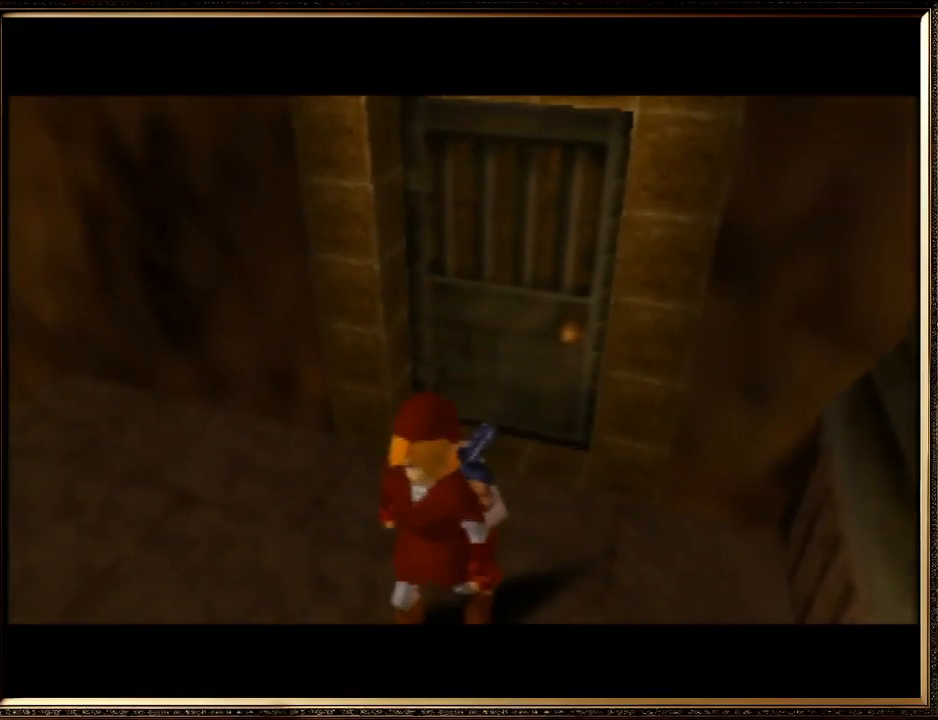
{"buttons": [], "left_stick": "down", "events": []}
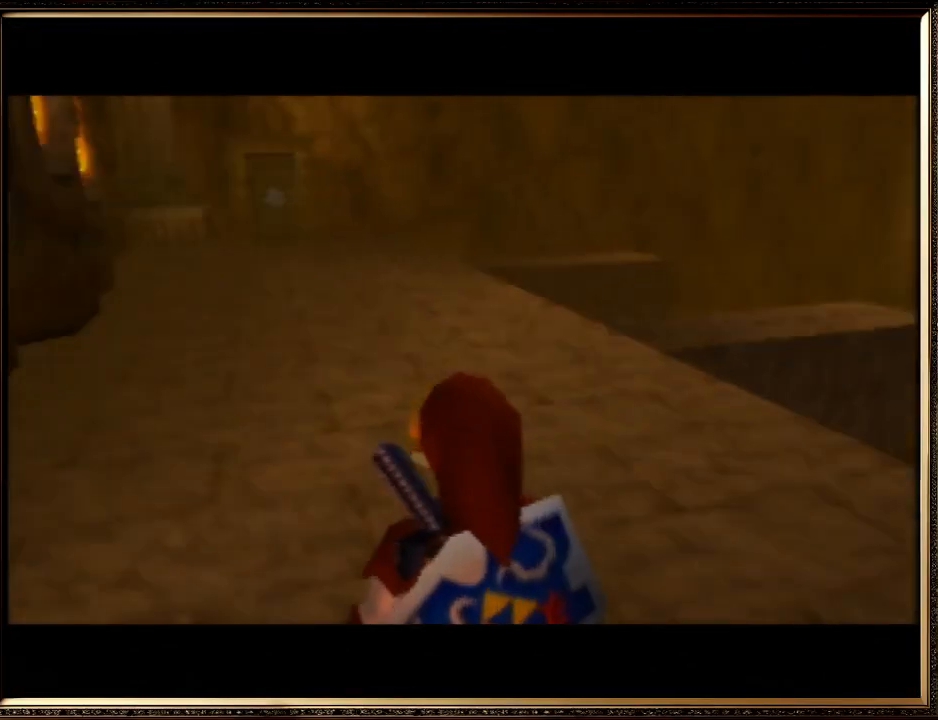
{"buttons": ["Z"], "left_stick": "down", "events": [[433, "Z", "down"]]}
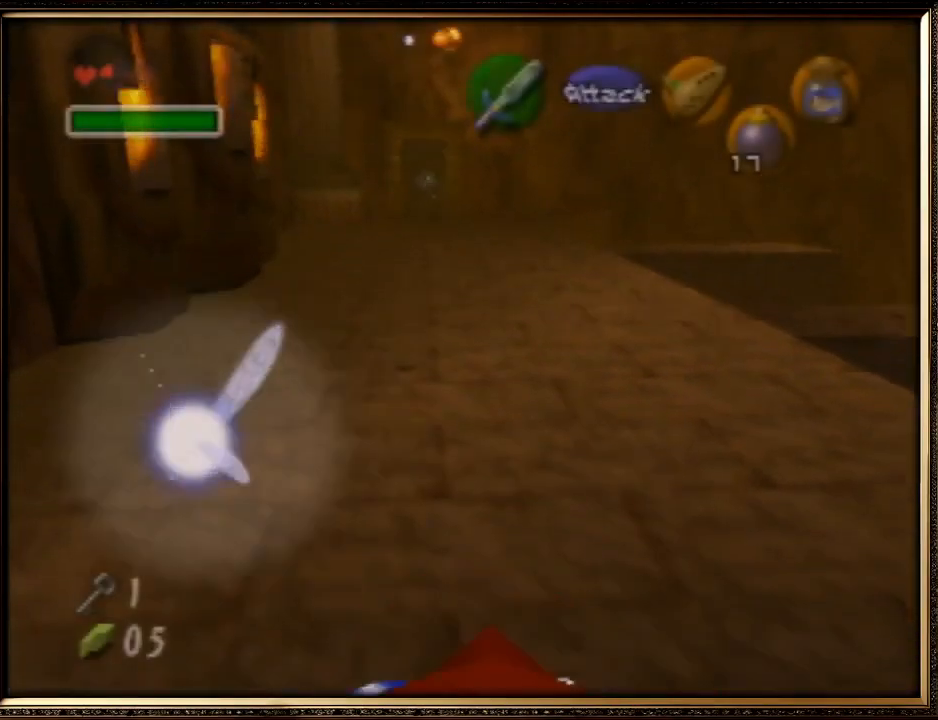
{"buttons": ["Z"], "left_stick": "down", "events": []}
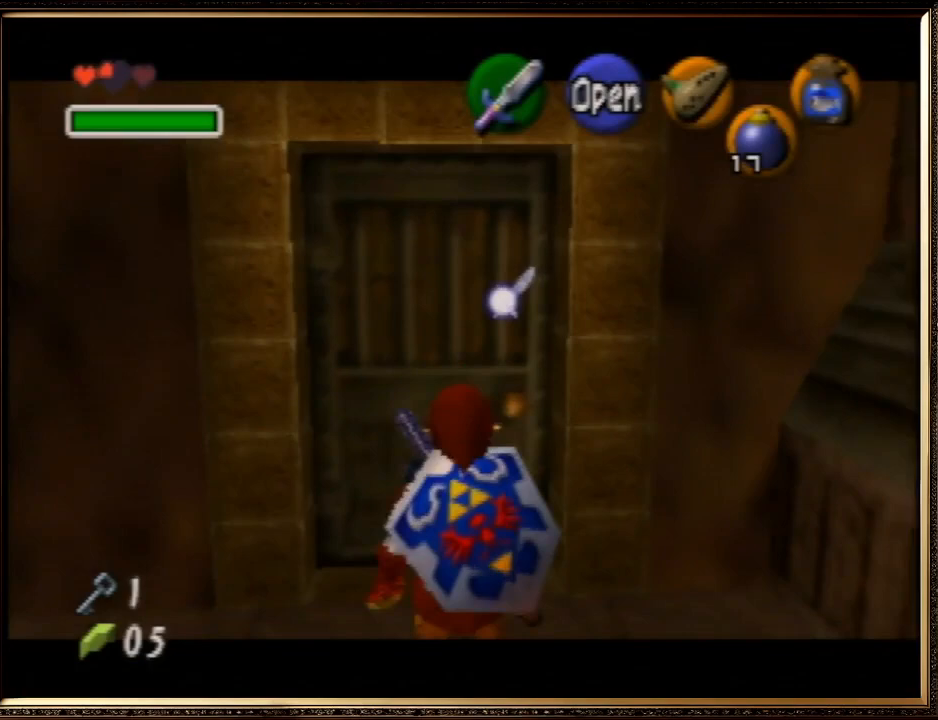
{"buttons": ["Z"], "left_stick": "down", "events": []}
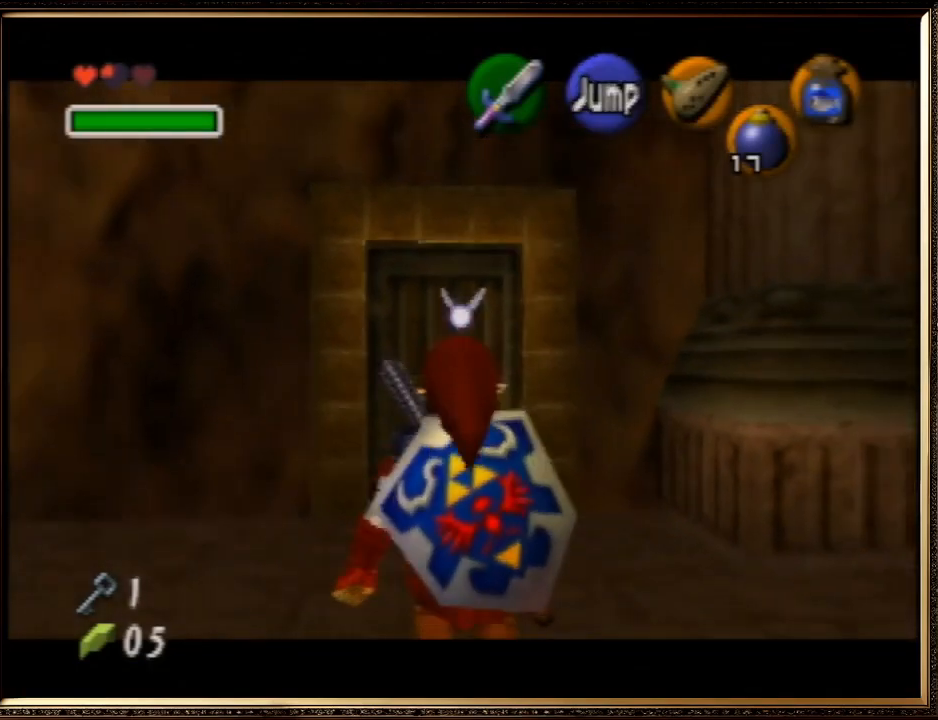
{"buttons": ["Z"], "left_stick": "down", "events": []}
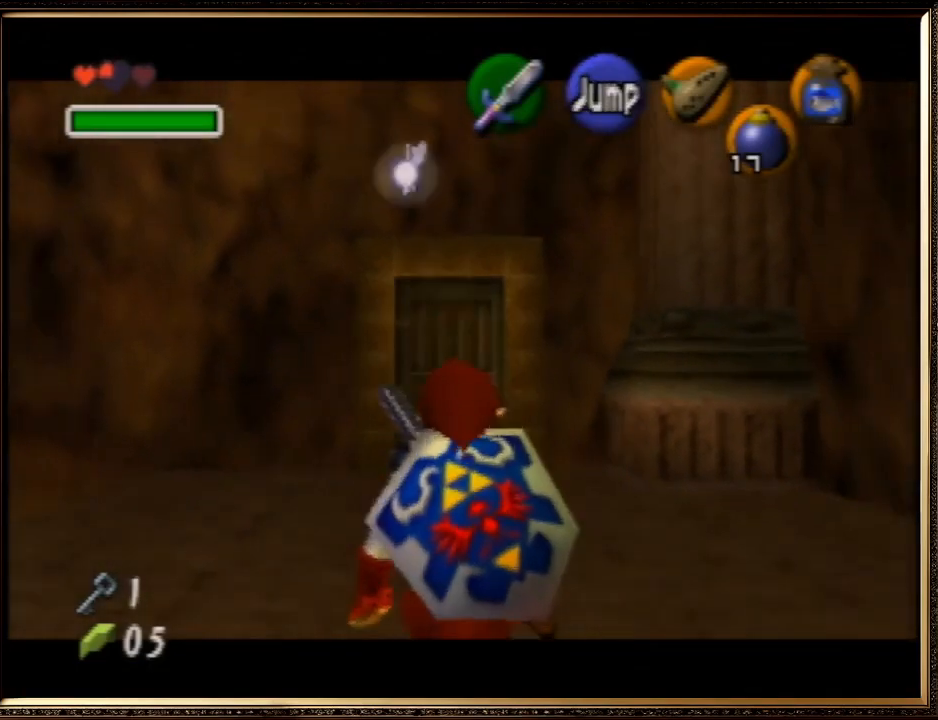
{"buttons": ["Z"], "left_stick": "down", "events": []}
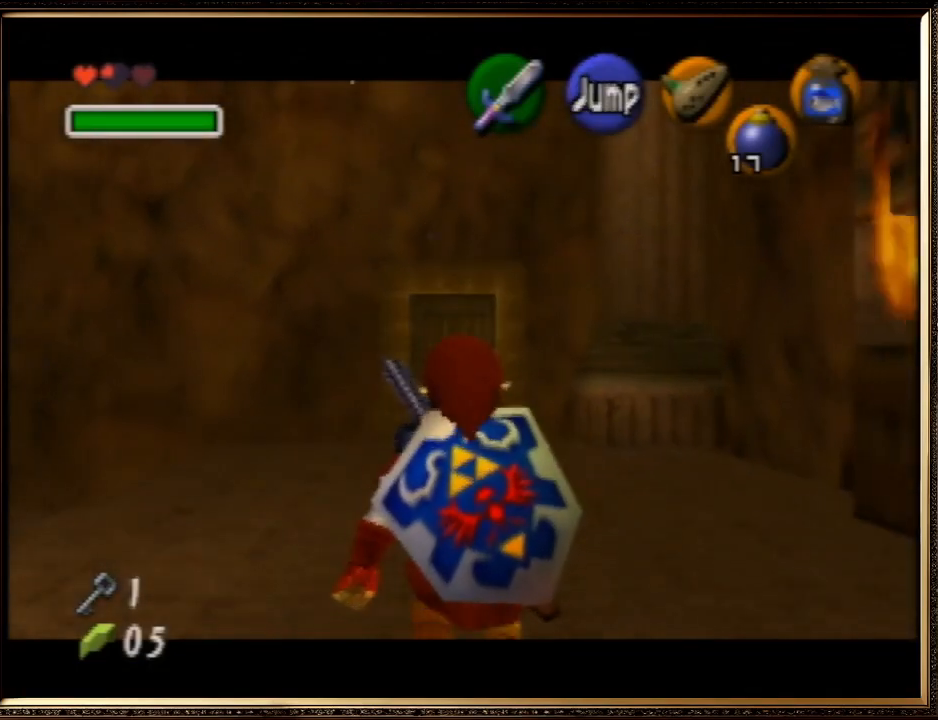
{"buttons": ["Z"], "left_stick": "down", "events": []}
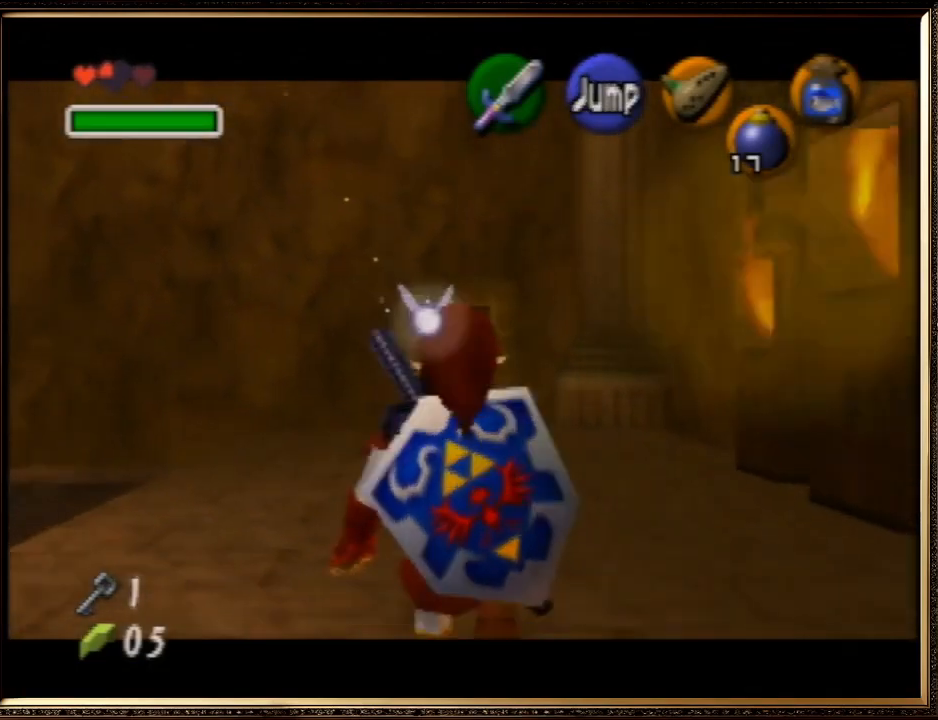
{"buttons": ["Z"], "left_stick": "down", "events": []}
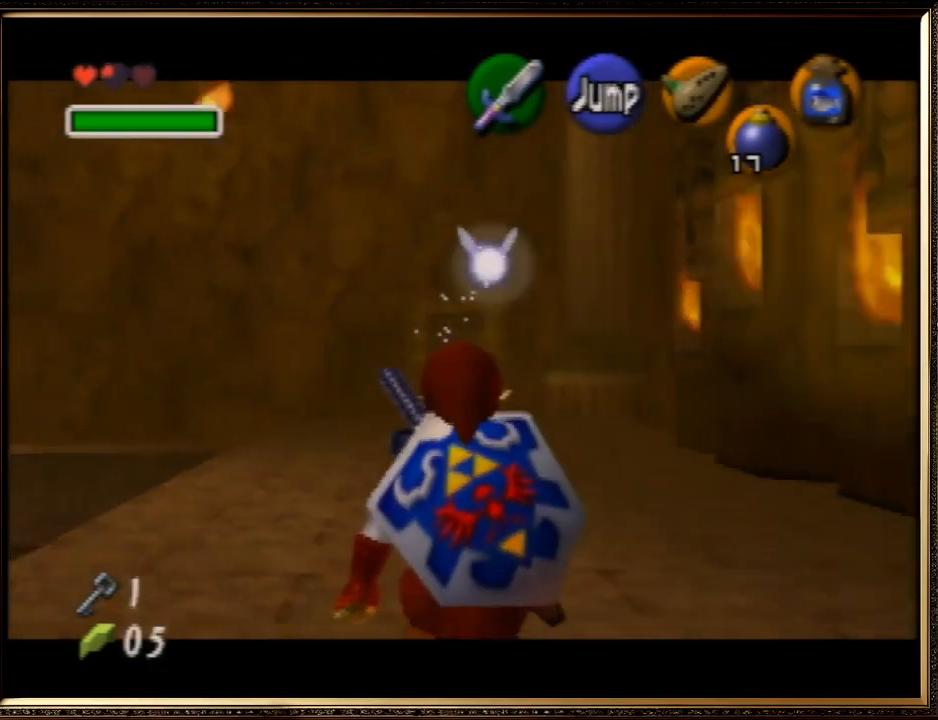
{"buttons": ["A"], "left_stick": "down", "events": [[33, "Z", "up"], [467, "A", "down"]]}
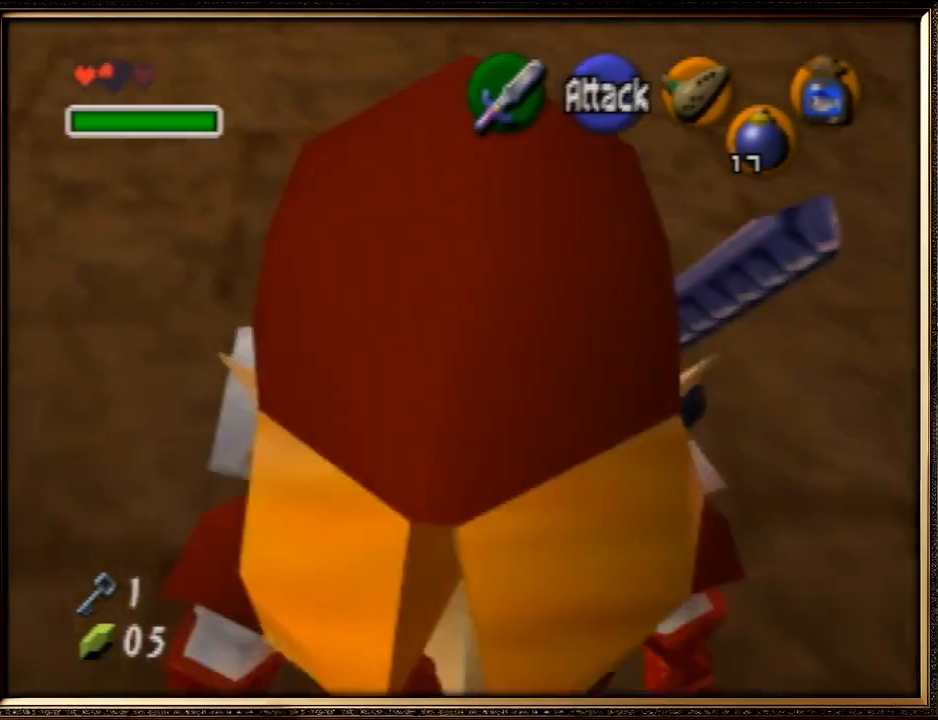
{"buttons": ["A"], "left_stick": "down", "events": [[267, "A", "up"], [433, "A", "down"]]}
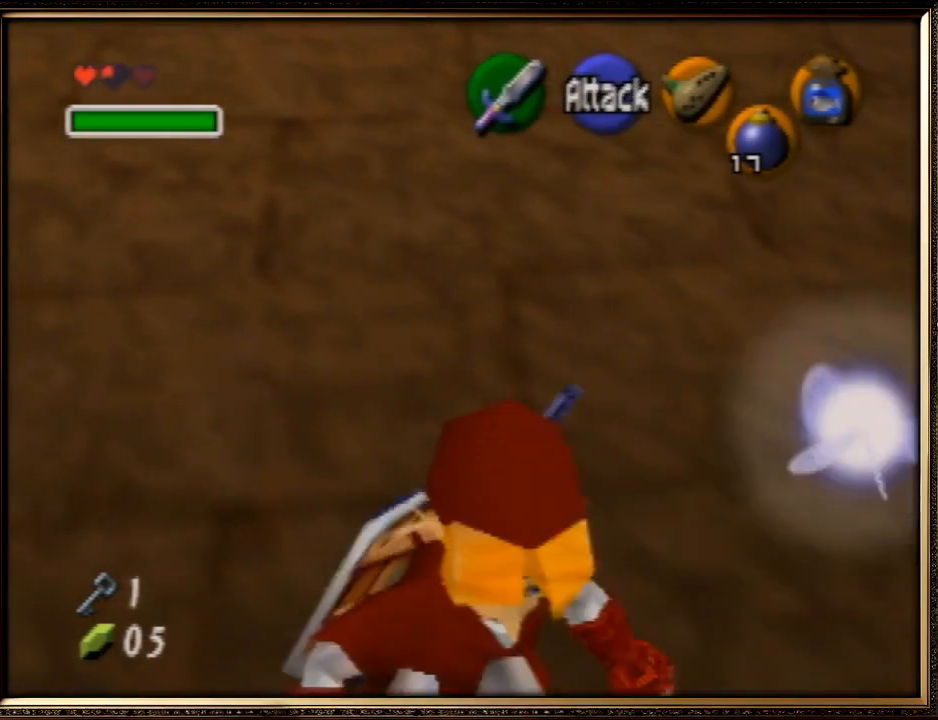
{"buttons": ["A"], "left_stick": "down", "events": [[67, "A", "up"], [100, "A", "down"], [200, "A", "up"], [267, "A", "down"], [400, "A", "up"], [467, "A", "down"]]}
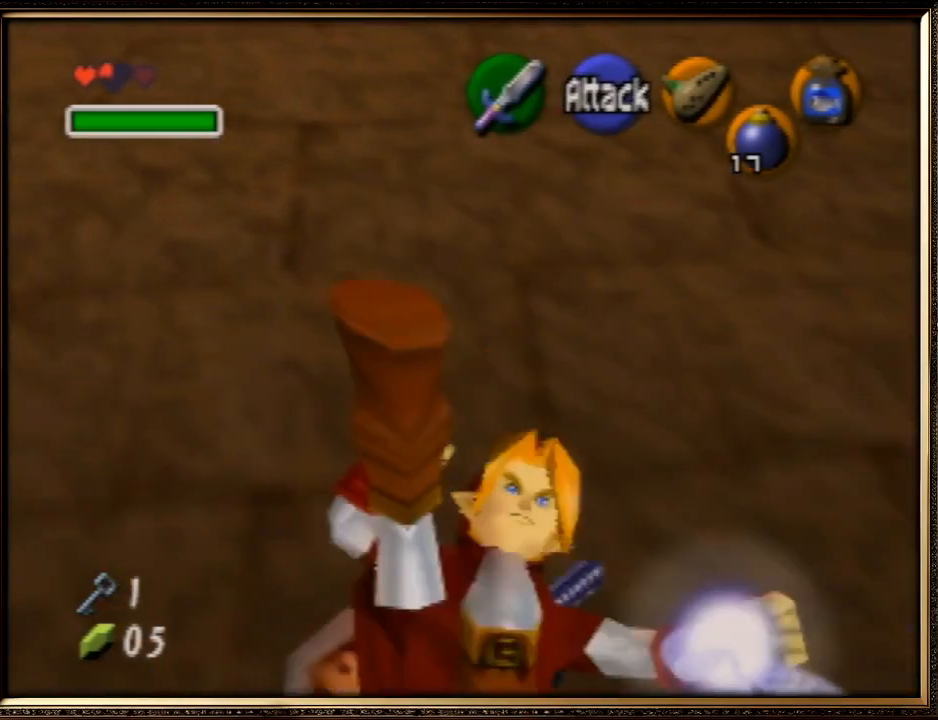
{"buttons": ["R1", "Z"], "left_stick": "center", "events": [[33, "A", "up"], [100, "left_stick", "down-right"], [333, "left_stick", "down"], [367, "Z", "down"], [400, "R1", "down"], [433, "left_stick", "center"]]}
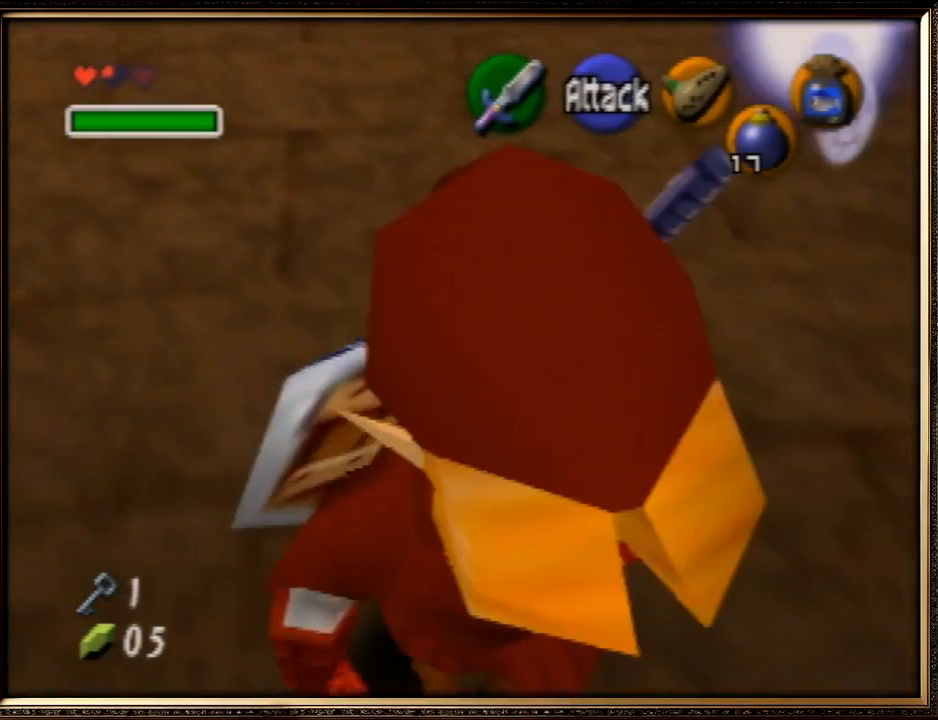
{"buttons": [], "left_stick": "up-left", "events": [[33, "Z", "up"], [100, "R1", "up"], [467, "left_stick", "up-left"]]}
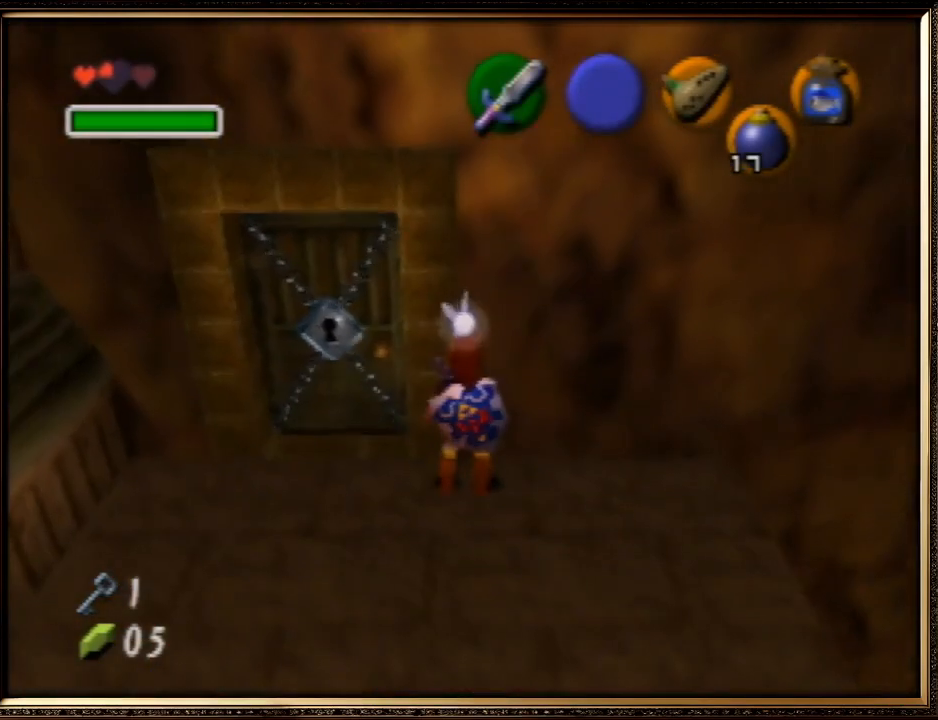
{"buttons": ["A"], "left_stick": "up-right", "events": [[400, "left_stick", "up-right"], [467, "A", "down"]]}
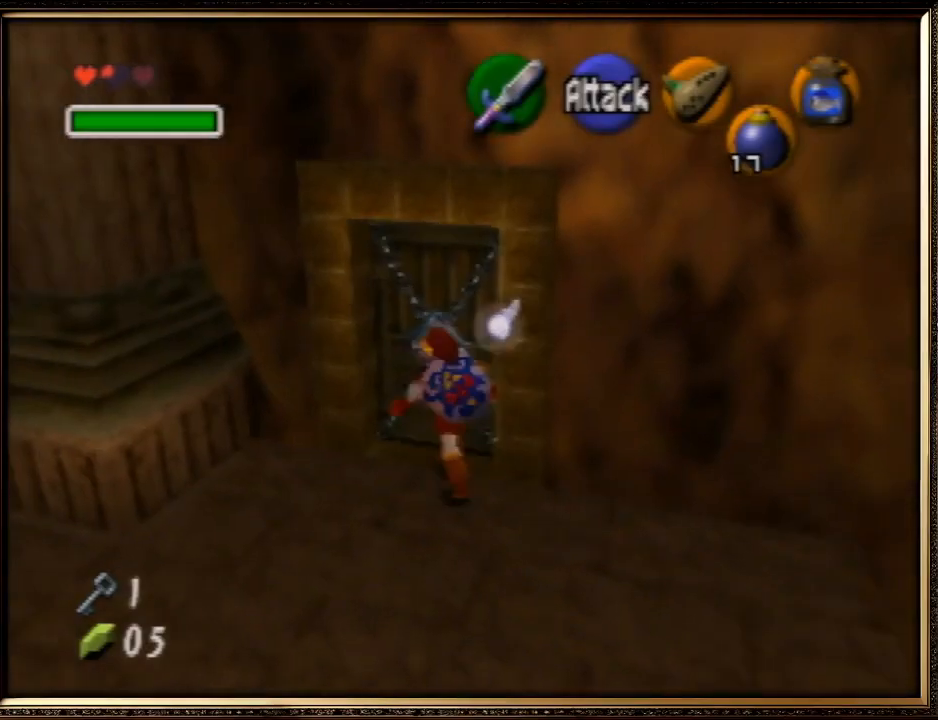
{"buttons": ["A", "B"], "left_stick": "center", "events": [[100, "A", "up"], [167, "A", "down"], [167, "left_stick", "up"], [300, "A", "up"], [300, "left_stick", "center"], [500, "A", "down"], [500, "B", "down"]]}